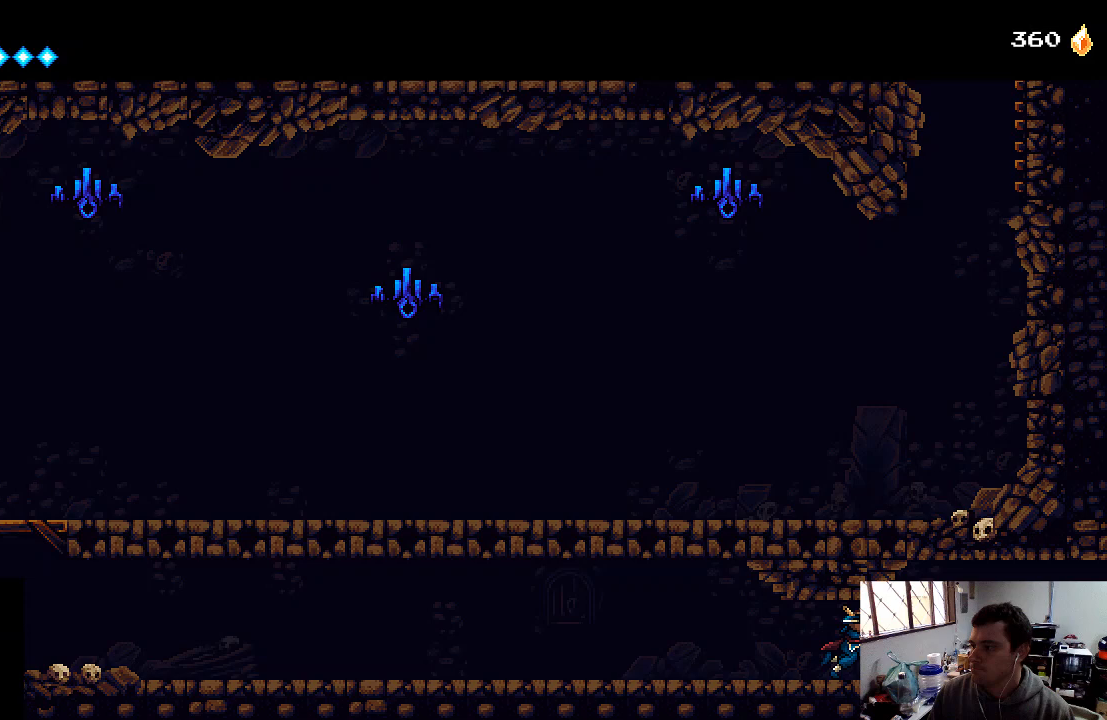
Gameplay with a controller (Xbox layout); each line is a JSON object with the inputs held at the frame after it. "events" lists button and stick changes between this image and that frame as [ms after this image, input, new state], when the widget could be followed in between. Not read: L3 R3.
{"buttons": ["DPAD_RIGHT"], "left_stick": "center", "right_stick": "center", "events": [[33, "X", "up"]]}
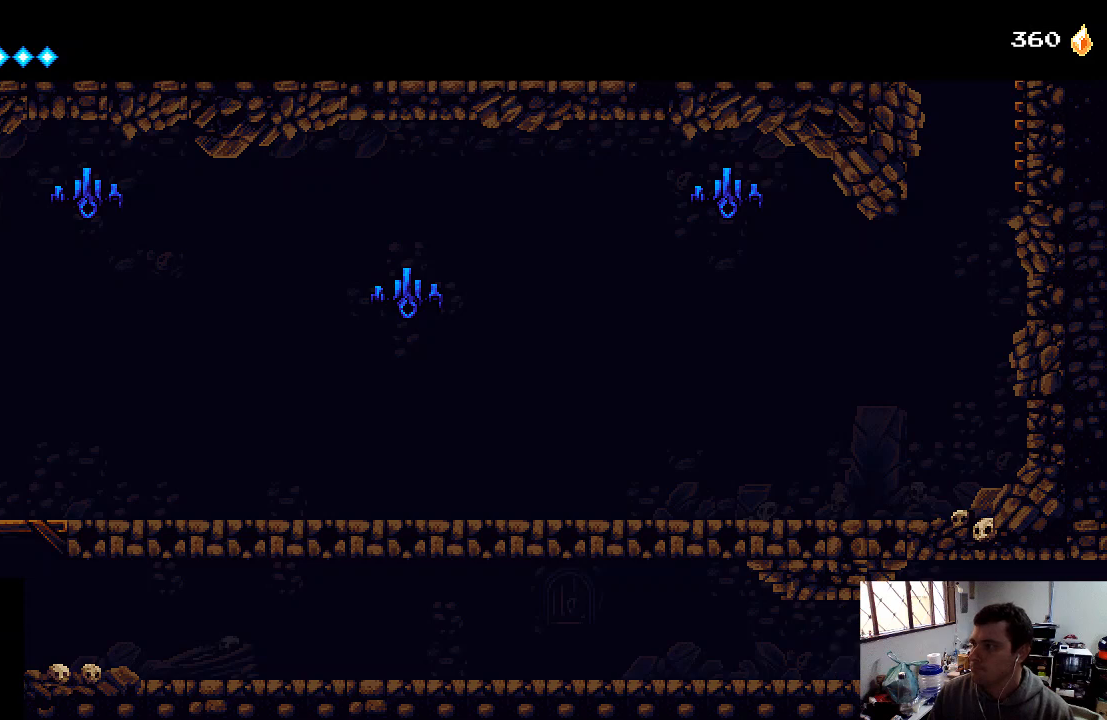
{"buttons": ["L1"], "left_stick": "center", "right_stick": "center", "events": [[33, "DPAD_RIGHT", "up"], [367, "L1", "down"]]}
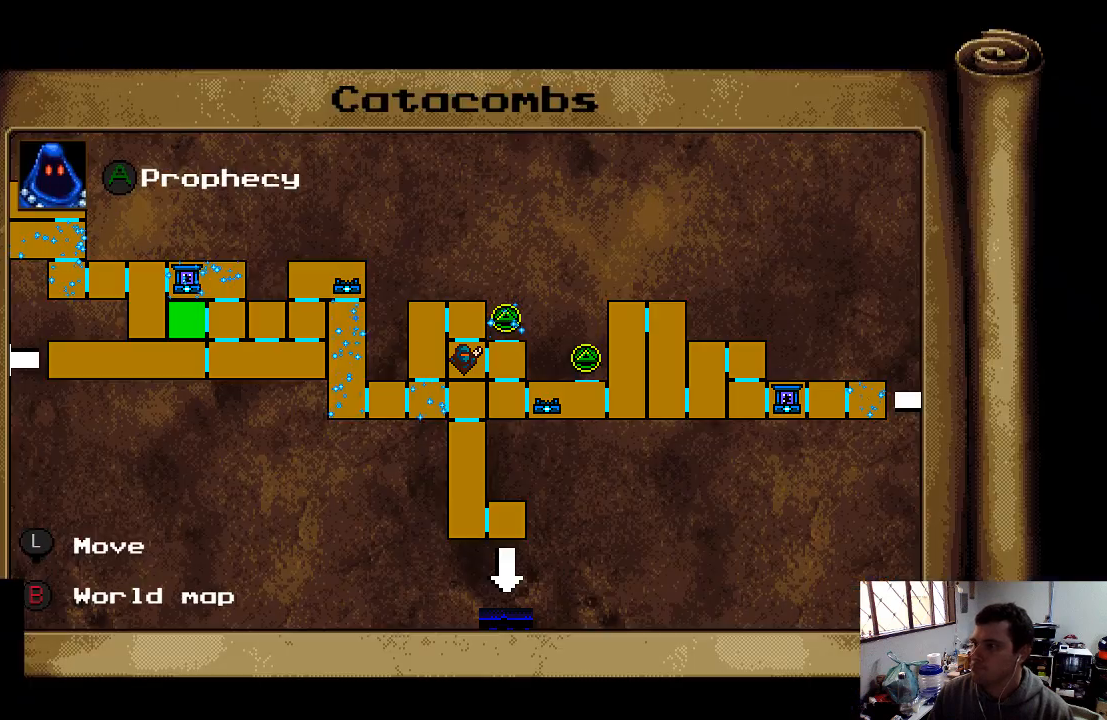
{"buttons": ["L1"], "left_stick": "center", "right_stick": "center", "events": [[100, "L1", "up"], [467, "L1", "down"]]}
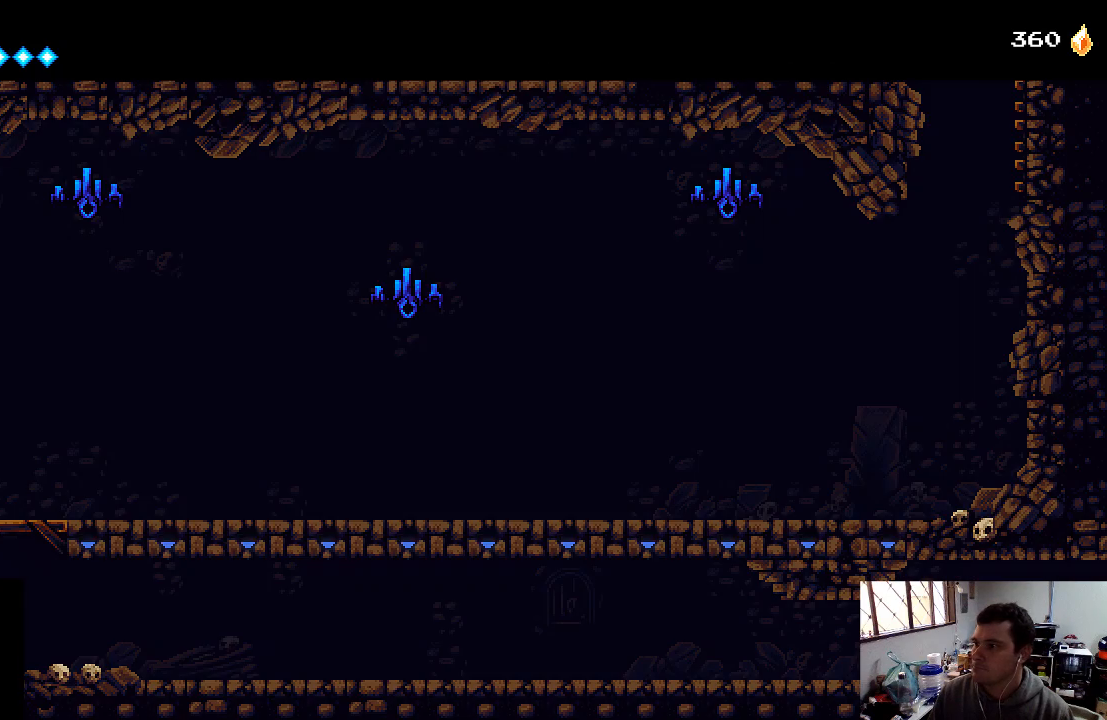
{"buttons": ["DPAD_RIGHT"], "left_stick": "center", "right_stick": "center", "events": [[100, "L1", "up"], [200, "DPAD_RIGHT", "down"]]}
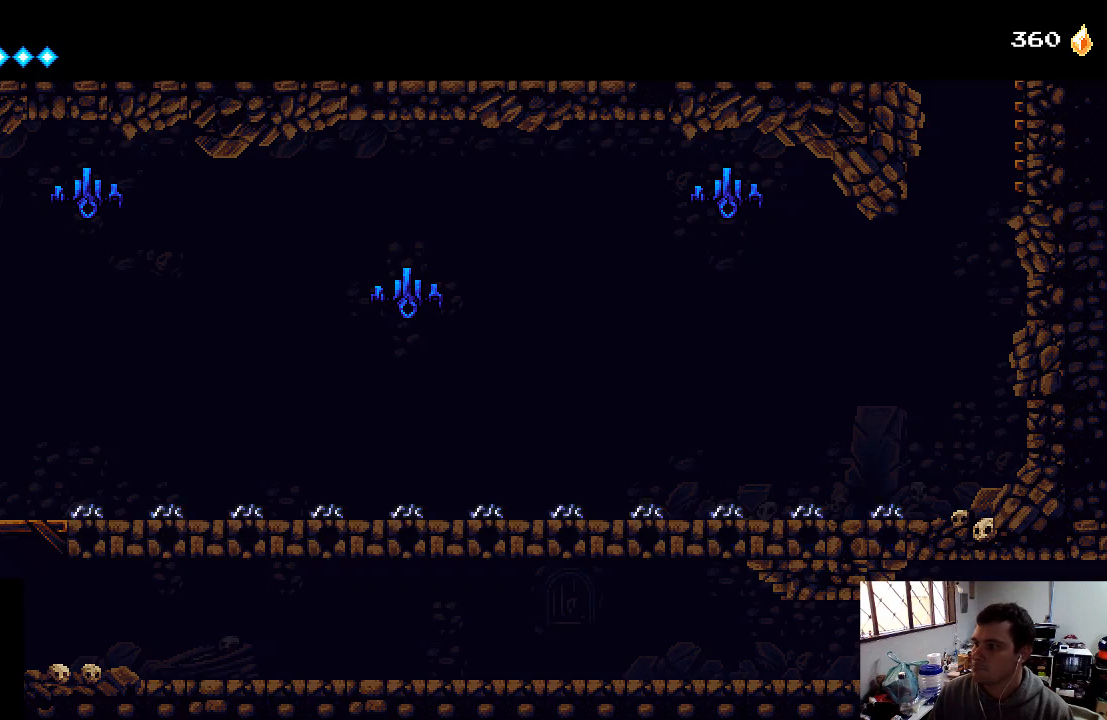
{"buttons": [], "left_stick": "center", "right_stick": "center", "events": [[367, "DPAD_RIGHT", "up"]]}
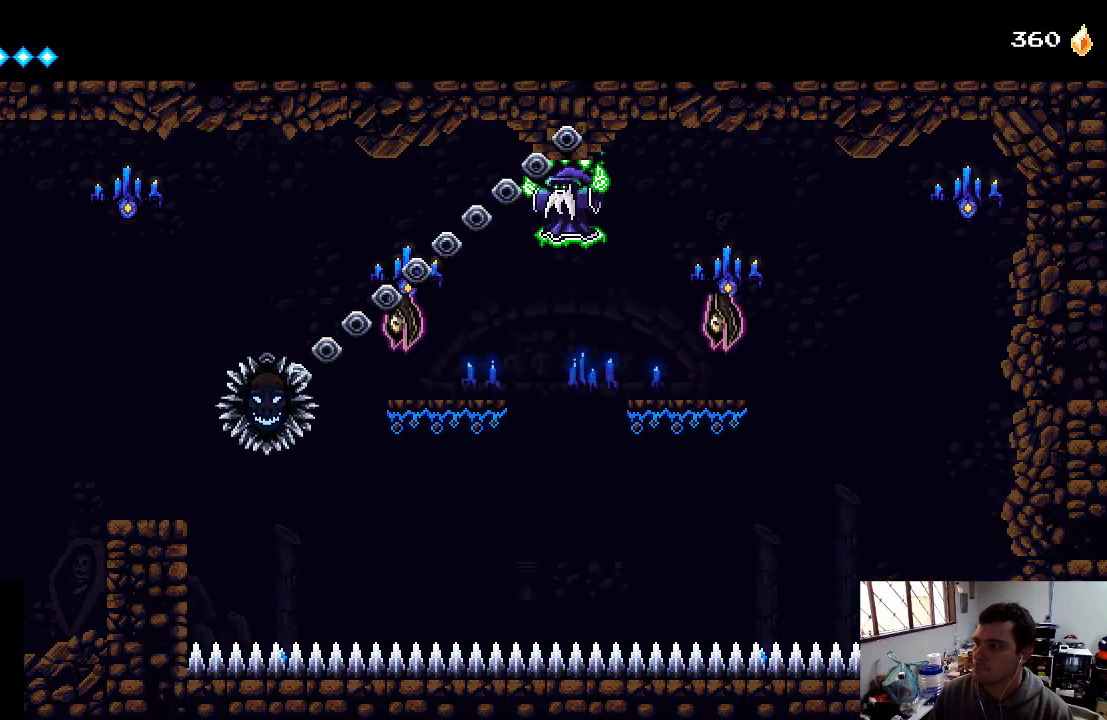
{"buttons": ["DPAD_RIGHT"], "left_stick": "center", "right_stick": "center", "events": [[467, "DPAD_RIGHT", "down"]]}
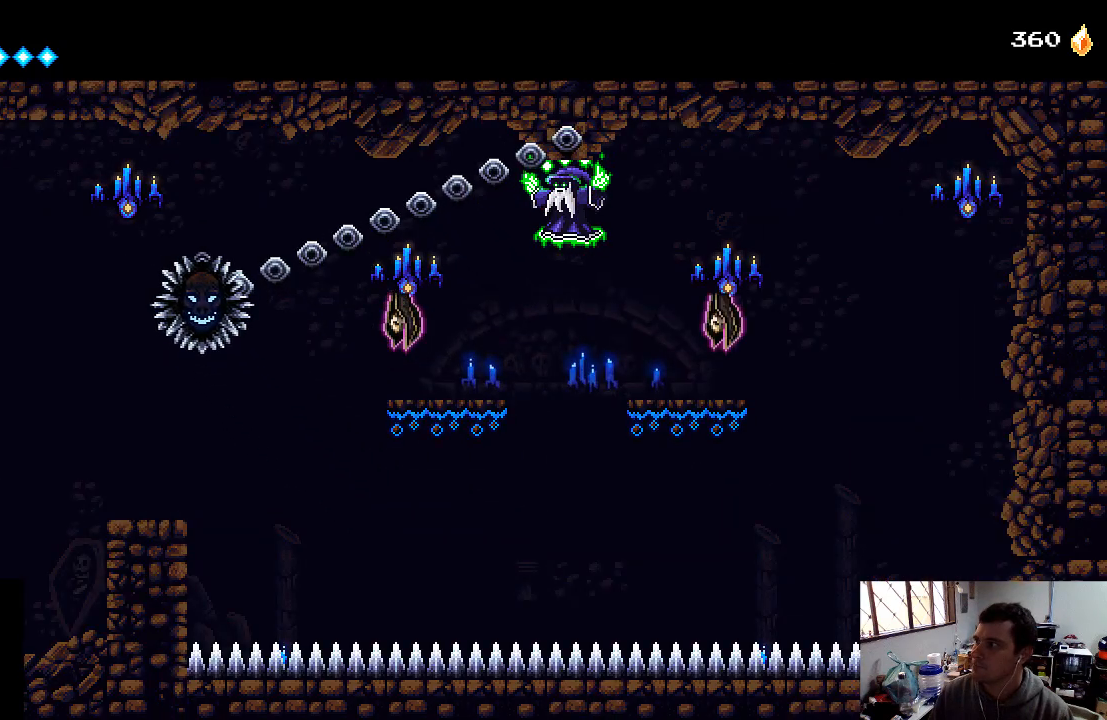
{"buttons": [], "left_stick": "center", "right_stick": "center", "events": [[167, "DPAD_RIGHT", "up"]]}
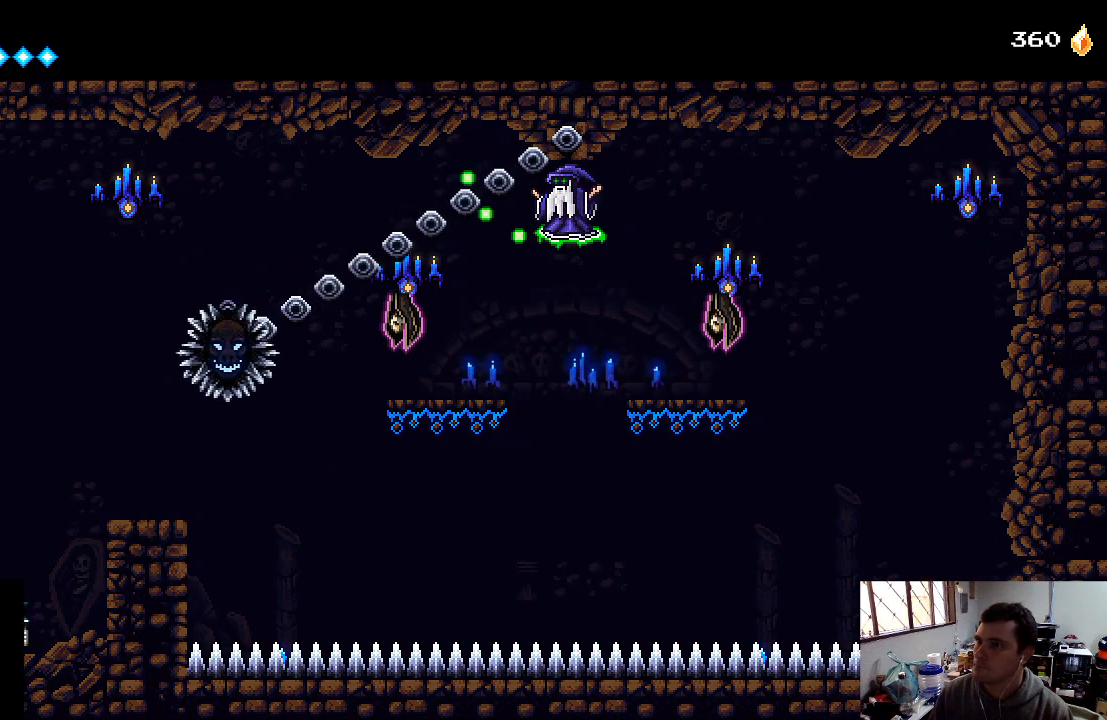
{"buttons": [], "left_stick": "center", "right_stick": "center", "events": []}
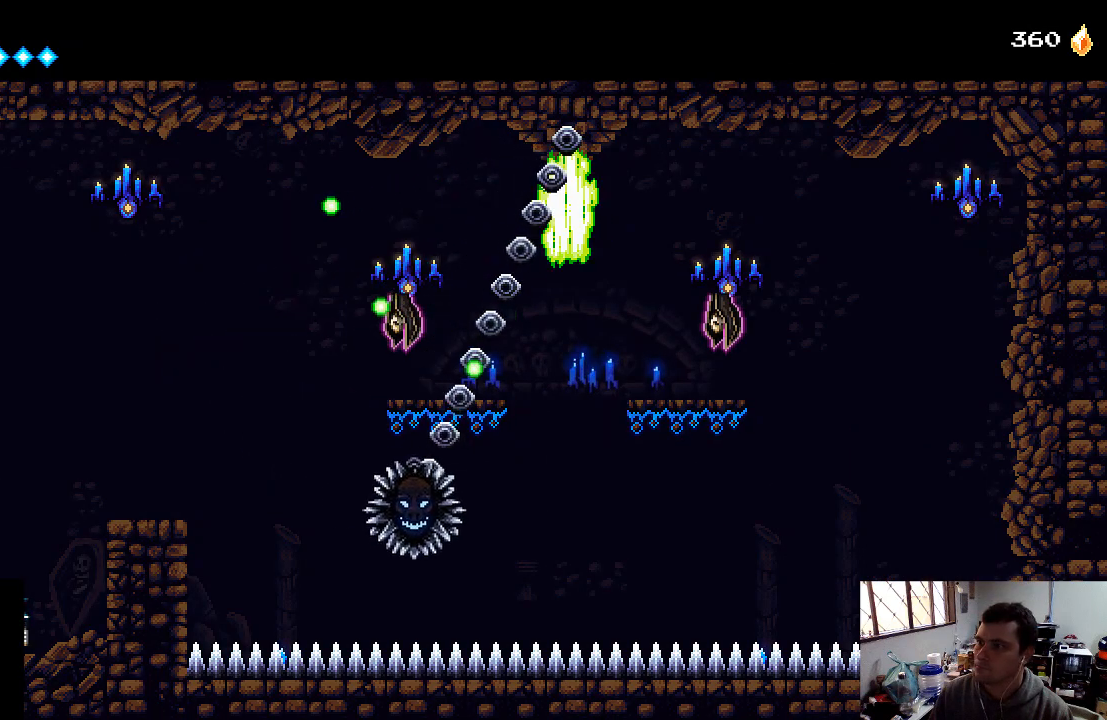
{"buttons": [], "left_stick": "center", "right_stick": "center", "events": []}
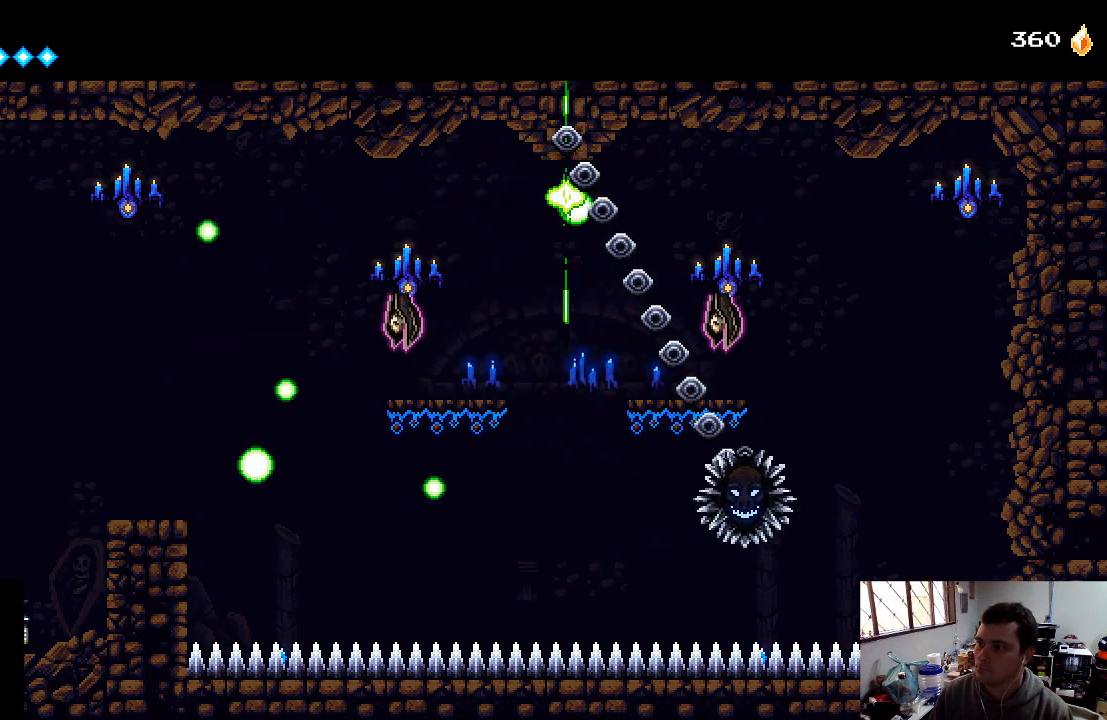
{"buttons": ["A"], "left_stick": "center", "right_stick": "center", "events": [[367, "A", "down"]]}
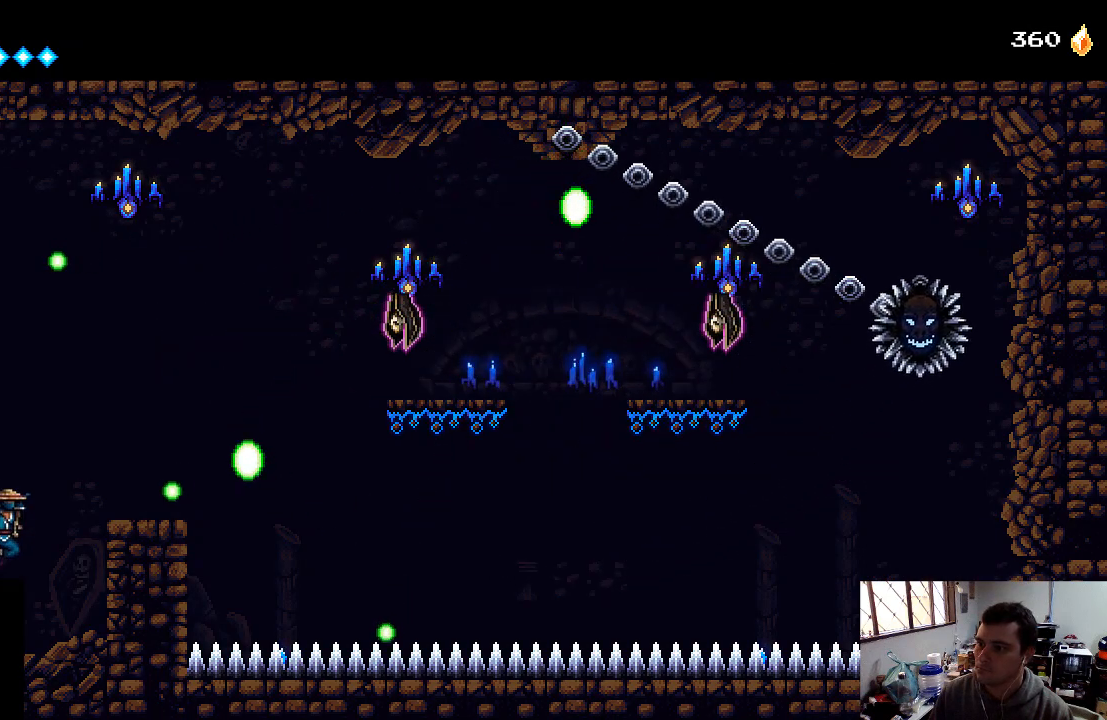
{"buttons": ["DPAD_RIGHT"], "left_stick": "center", "right_stick": "center", "events": [[33, "DPAD_RIGHT", "down"], [500, "A", "up"]]}
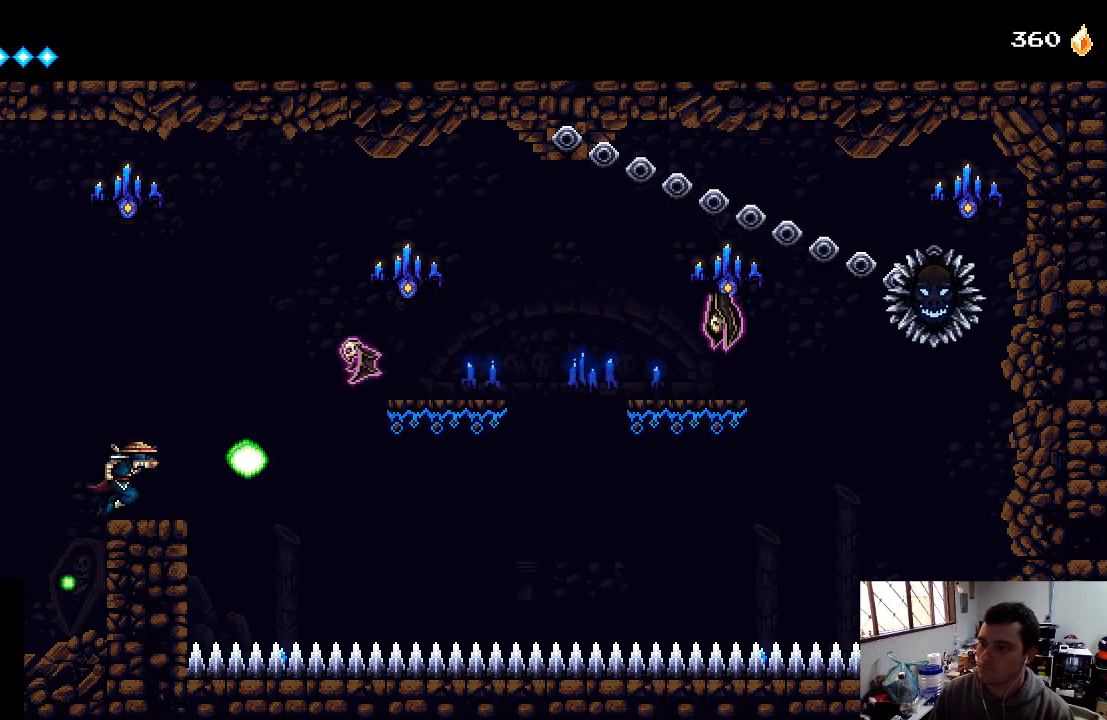
{"buttons": ["X"], "left_stick": "center", "right_stick": "center", "events": [[33, "DPAD_RIGHT", "up"], [133, "X", "down"], [233, "X", "up"], [300, "X", "down"], [400, "X", "up"], [500, "X", "down"]]}
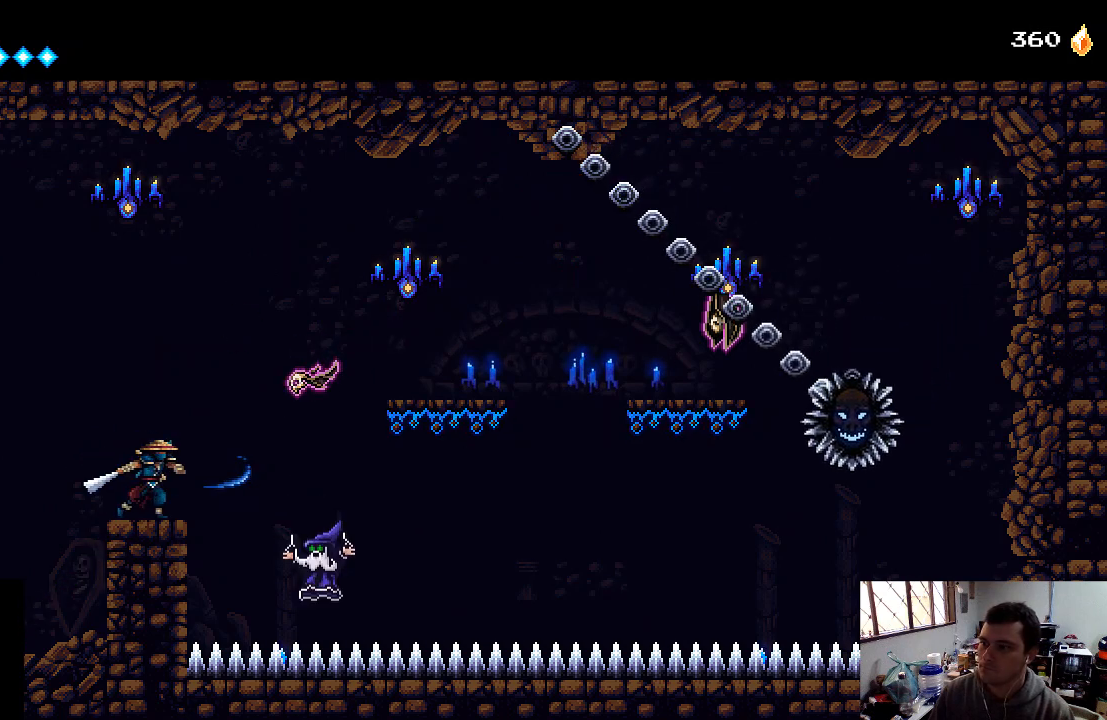
{"buttons": ["A", "X"], "left_stick": "center", "right_stick": "center", "events": [[33, "X", "up"], [167, "X", "down"], [233, "X", "up"], [300, "X", "down"], [400, "X", "up"], [433, "A", "down"], [433, "X", "down"]]}
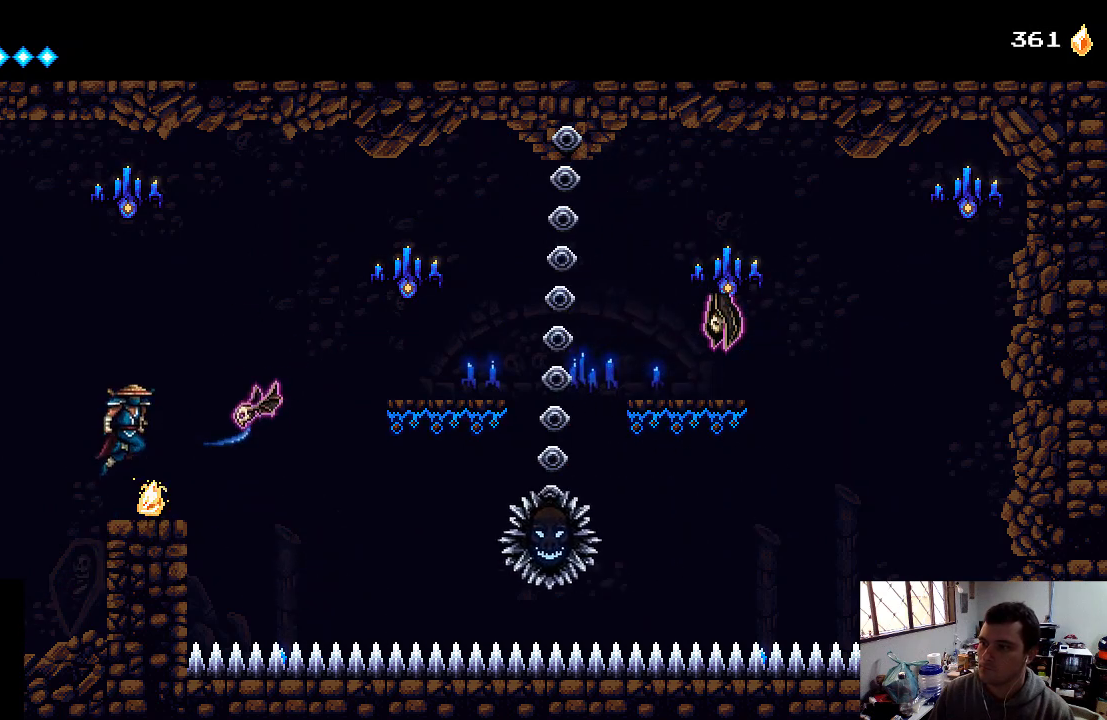
{"buttons": ["X"], "left_stick": "center", "right_stick": "center", "events": [[67, "X", "up"], [133, "A", "up"], [267, "X", "down"], [367, "X", "up"], [433, "X", "down"]]}
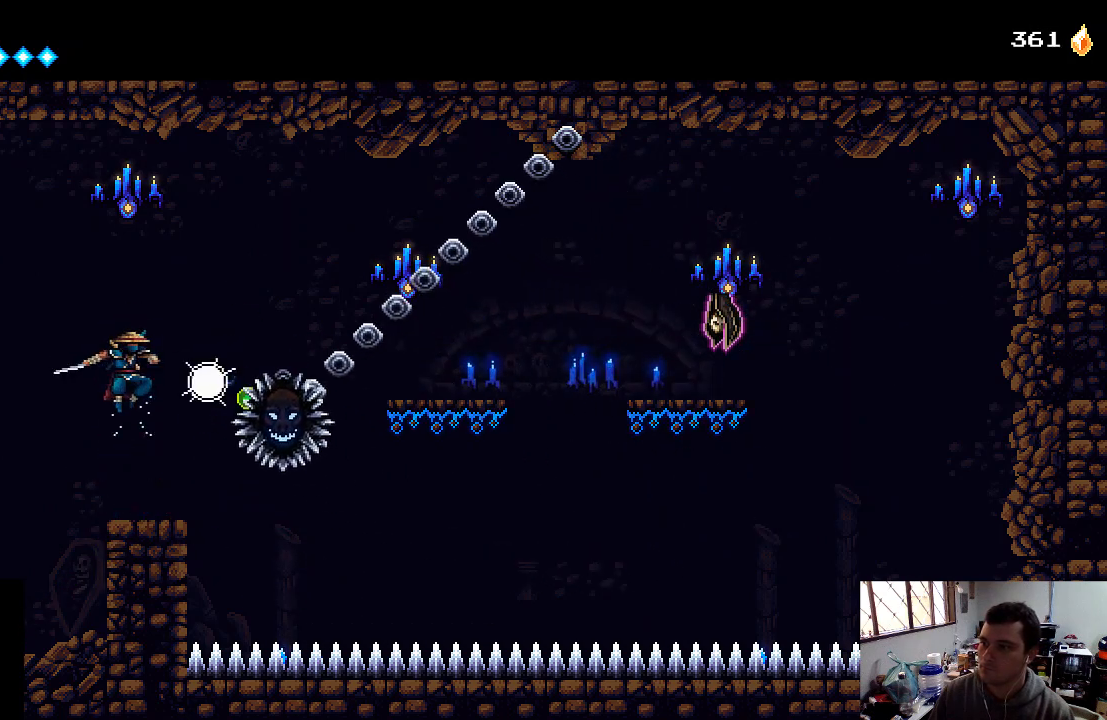
{"buttons": [], "left_stick": "center", "right_stick": "center", "events": [[167, "X", "up"]]}
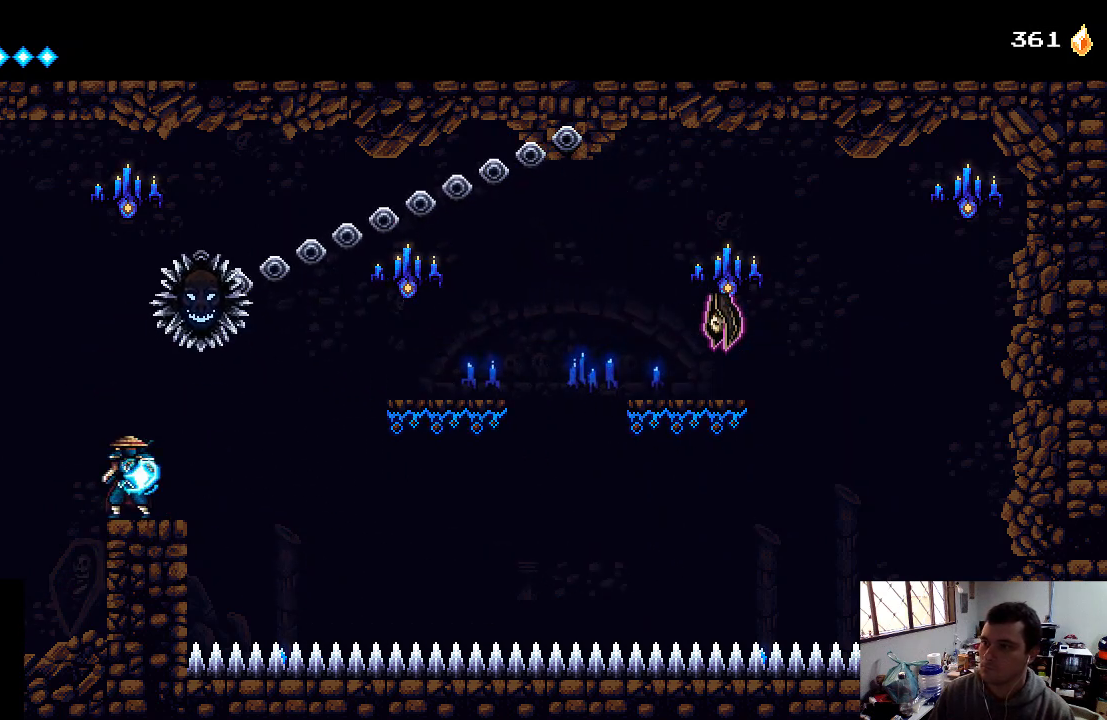
{"buttons": [], "left_stick": "center", "right_stick": "center", "events": []}
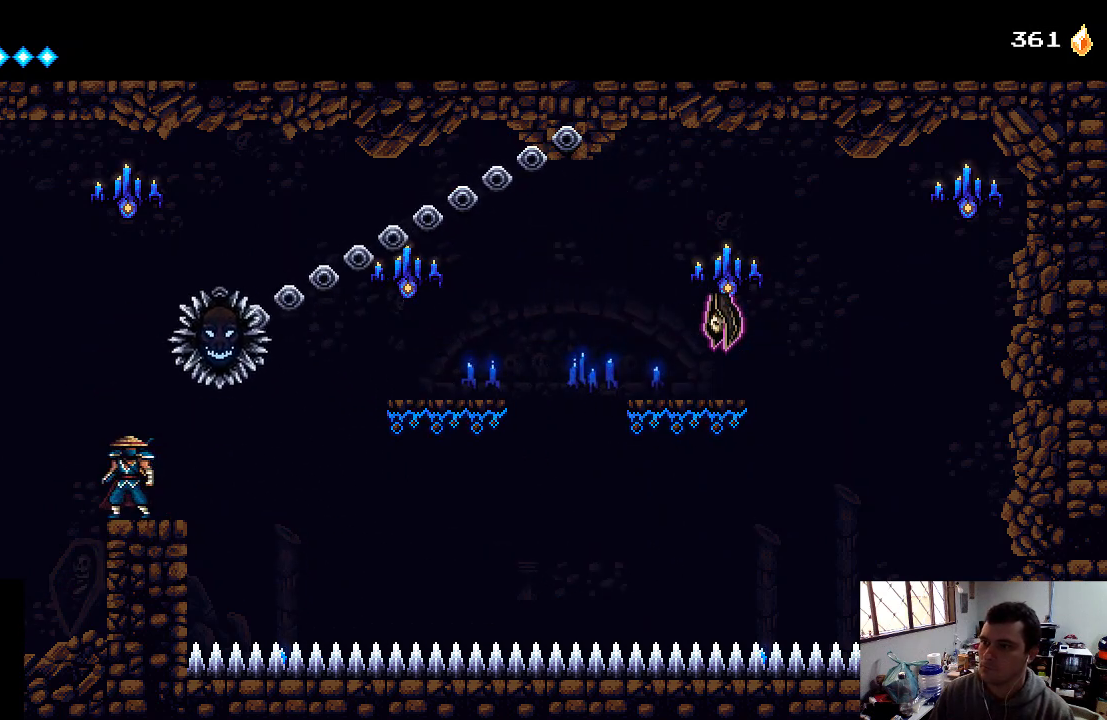
{"buttons": [], "left_stick": "center", "right_stick": "center", "events": []}
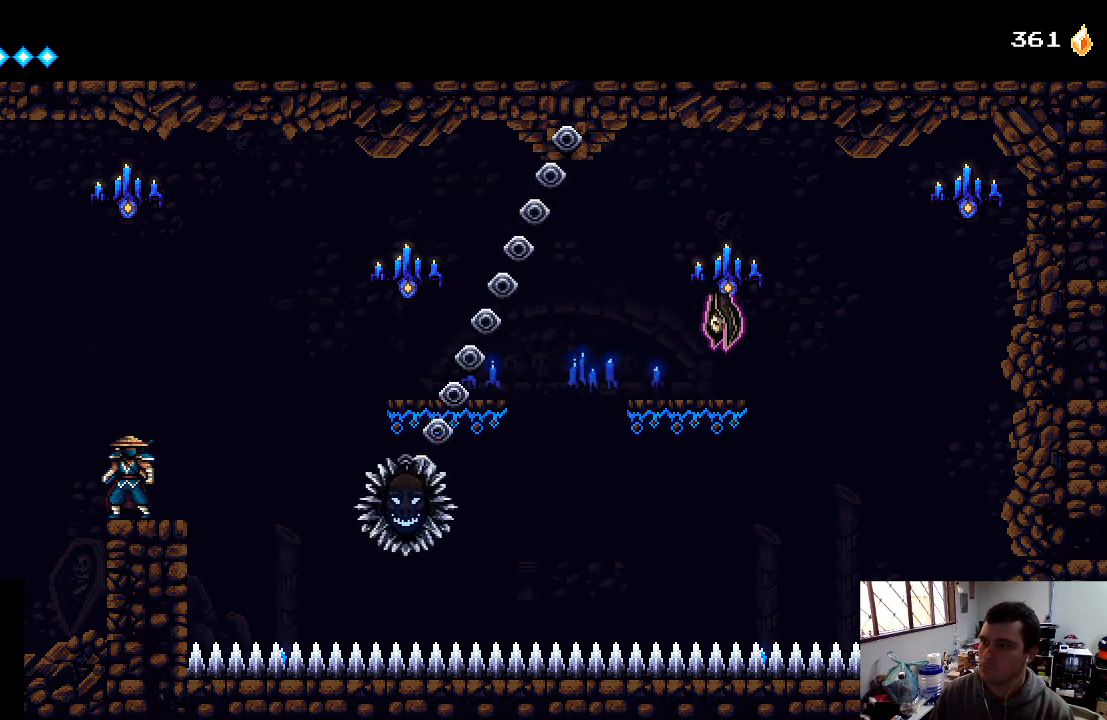
{"buttons": ["A", "DPAD_RIGHT"], "left_stick": "center", "right_stick": "center", "events": [[133, "DPAD_RIGHT", "down"], [167, "A", "down"]]}
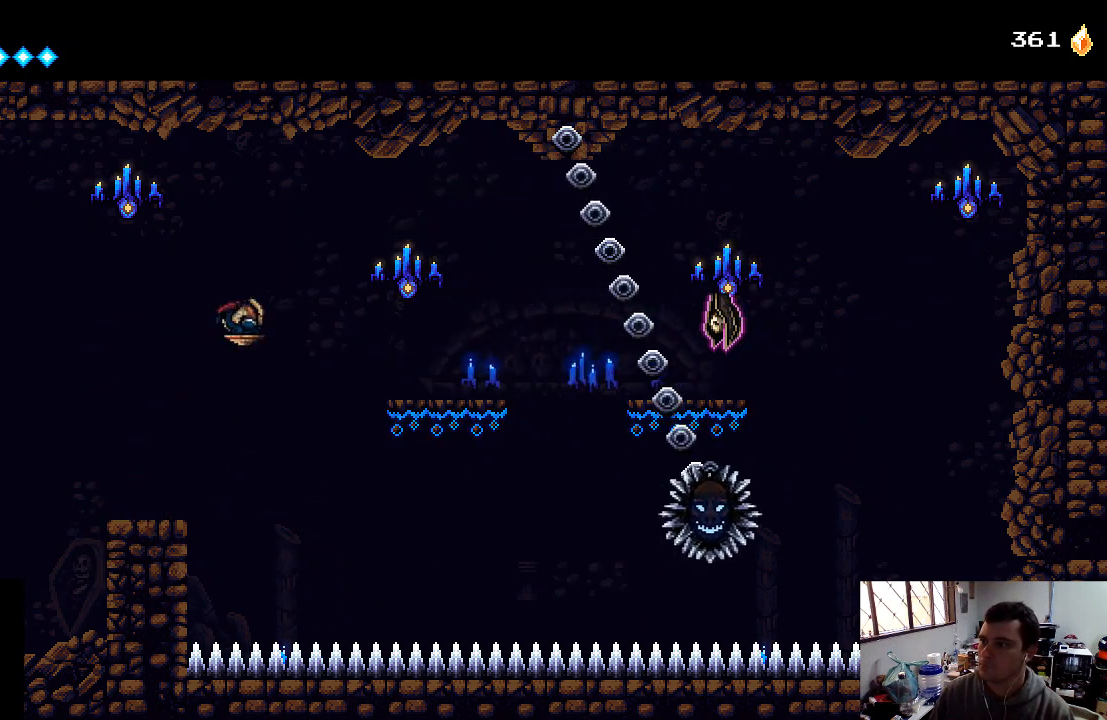
{"buttons": ["DPAD_RIGHT"], "left_stick": "center", "right_stick": "center", "events": [[233, "A", "up"], [300, "A", "down"], [467, "A", "up"]]}
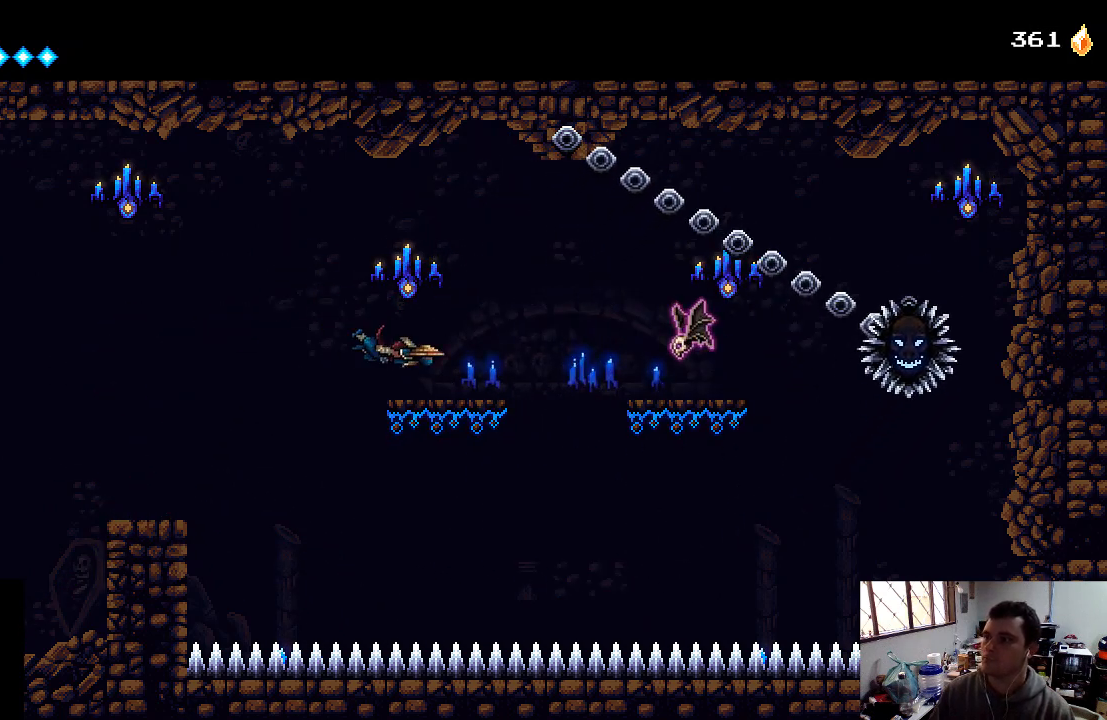
{"buttons": ["A", "DPAD_LEFT"], "left_stick": "center", "right_stick": "center", "events": [[133, "DPAD_RIGHT", "up"], [267, "A", "down"], [267, "DPAD_LEFT", "down"], [367, "X", "down"], [500, "X", "up"]]}
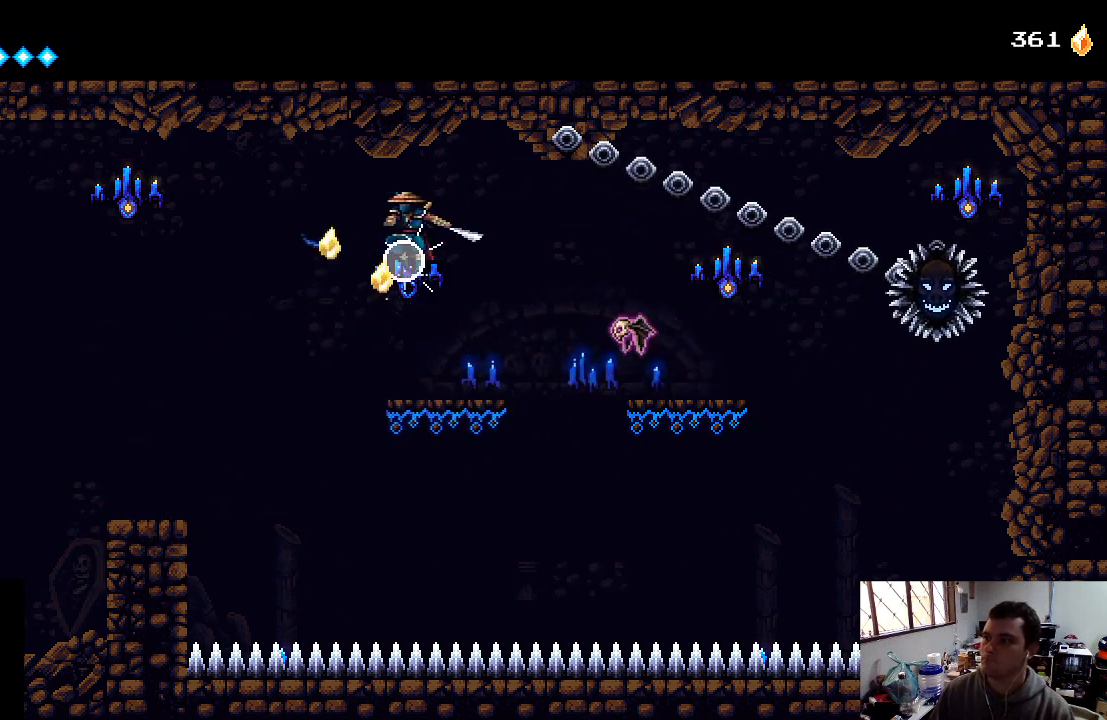
{"buttons": ["A", "DPAD_LEFT"], "left_stick": "center", "right_stick": "center", "events": [[33, "A", "up"], [33, "X", "down"], [100, "X", "up"], [433, "A", "down"]]}
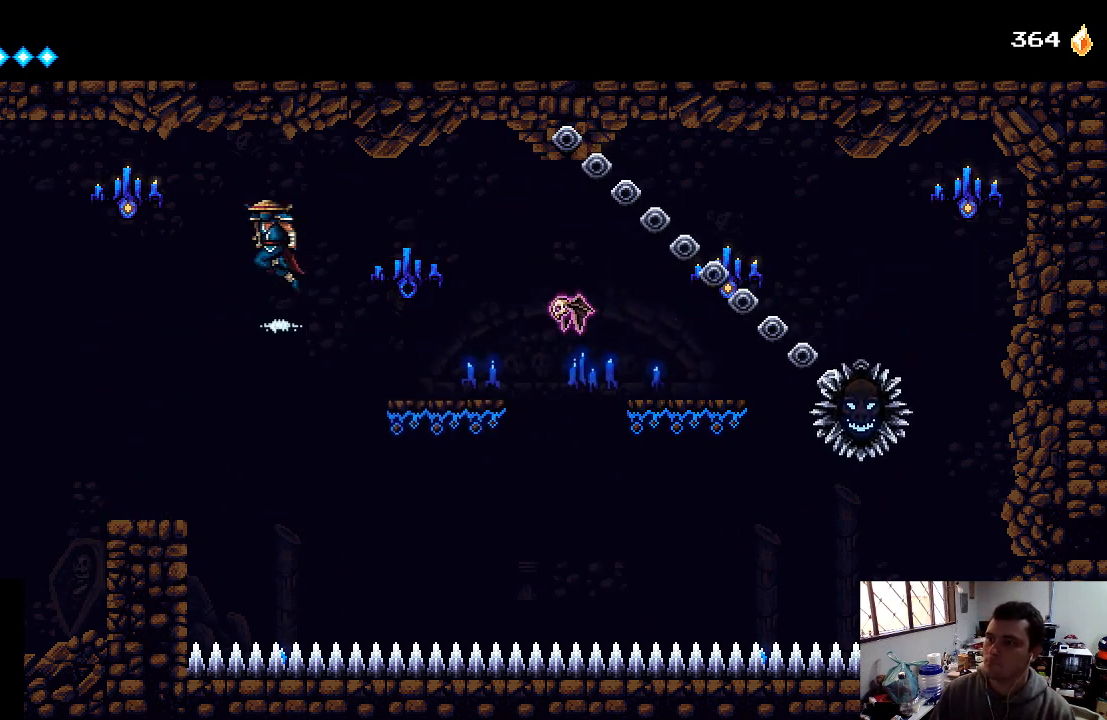
{"buttons": ["A", "DPAD_LEFT"], "left_stick": "center", "right_stick": "center", "events": [[33, "X", "down"], [267, "X", "up"], [300, "A", "up"], [433, "A", "down"]]}
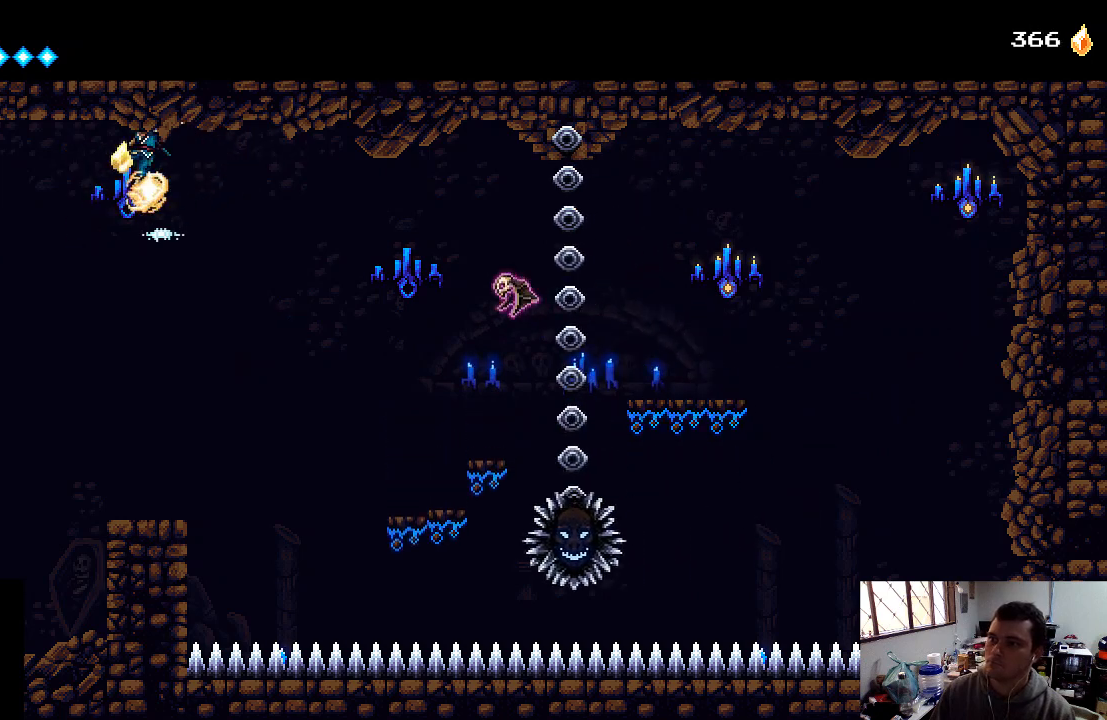
{"buttons": ["X", "DPAD_LEFT"], "left_stick": "center", "right_stick": "center", "events": [[133, "X", "down"], [333, "A", "up"], [333, "X", "up"], [367, "A", "down"], [367, "X", "down"], [467, "A", "up"], [467, "X", "up"], [500, "X", "down"]]}
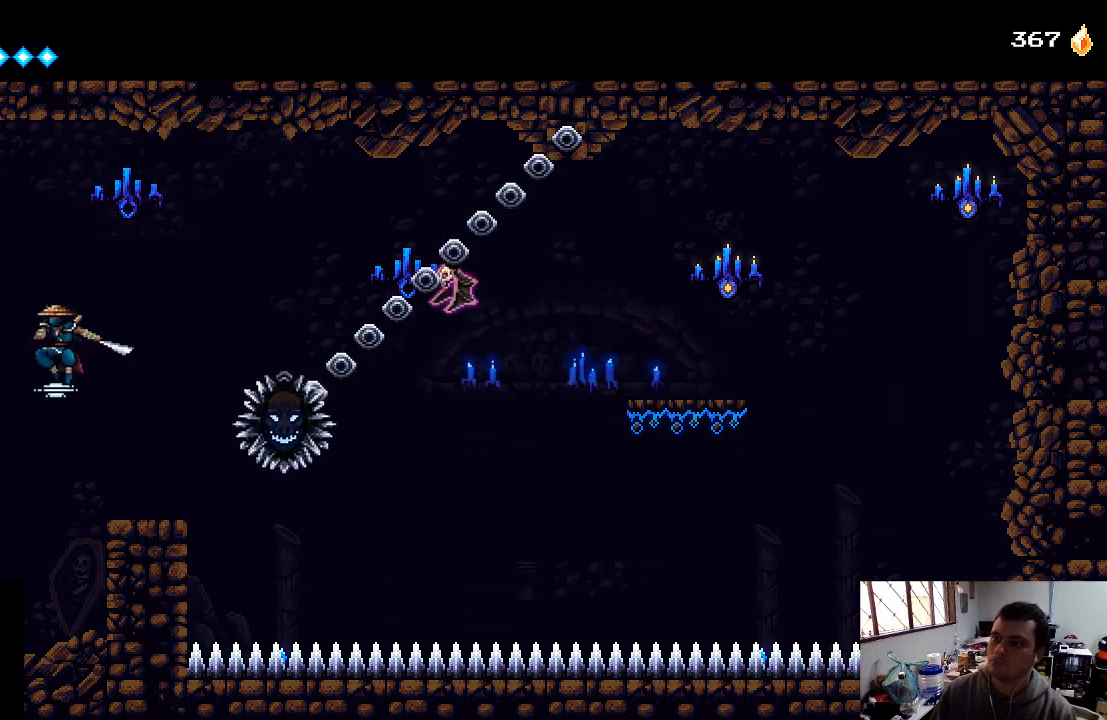
{"buttons": ["DPAD_RIGHT"], "left_stick": "center", "right_stick": "center", "events": [[33, "A", "down"], [133, "X", "up"], [167, "A", "up"], [267, "DPAD_LEFT", "up"], [500, "DPAD_RIGHT", "down"]]}
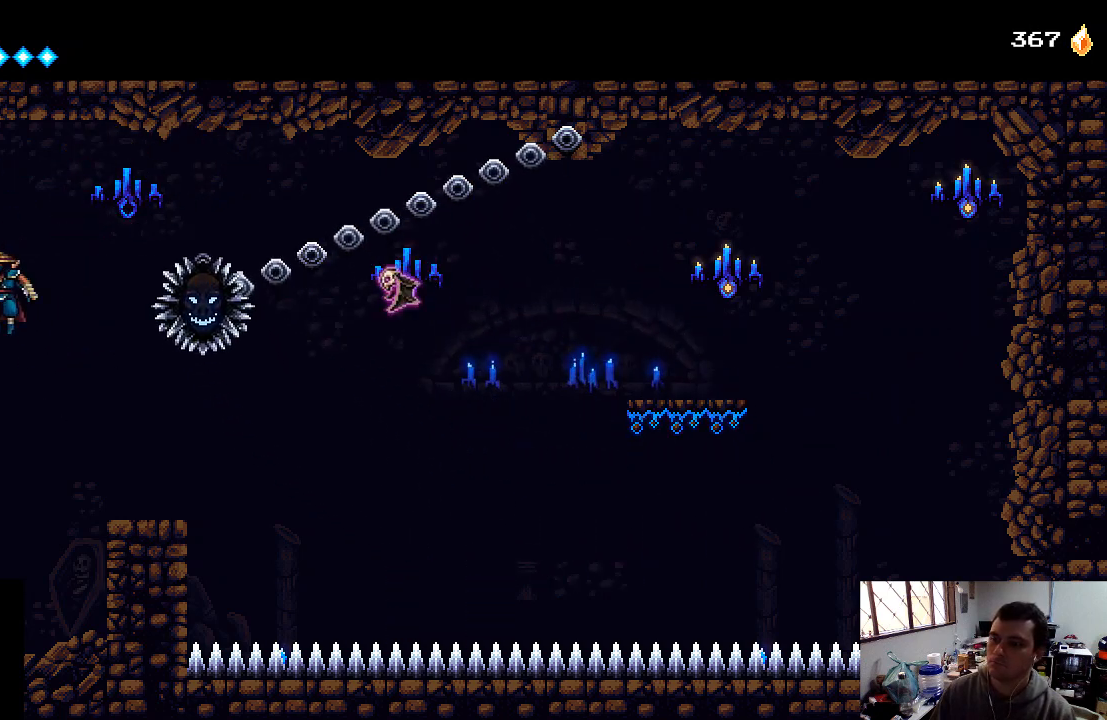
{"buttons": [], "left_stick": "center", "right_stick": "center", "events": [[233, "DPAD_RIGHT", "up"]]}
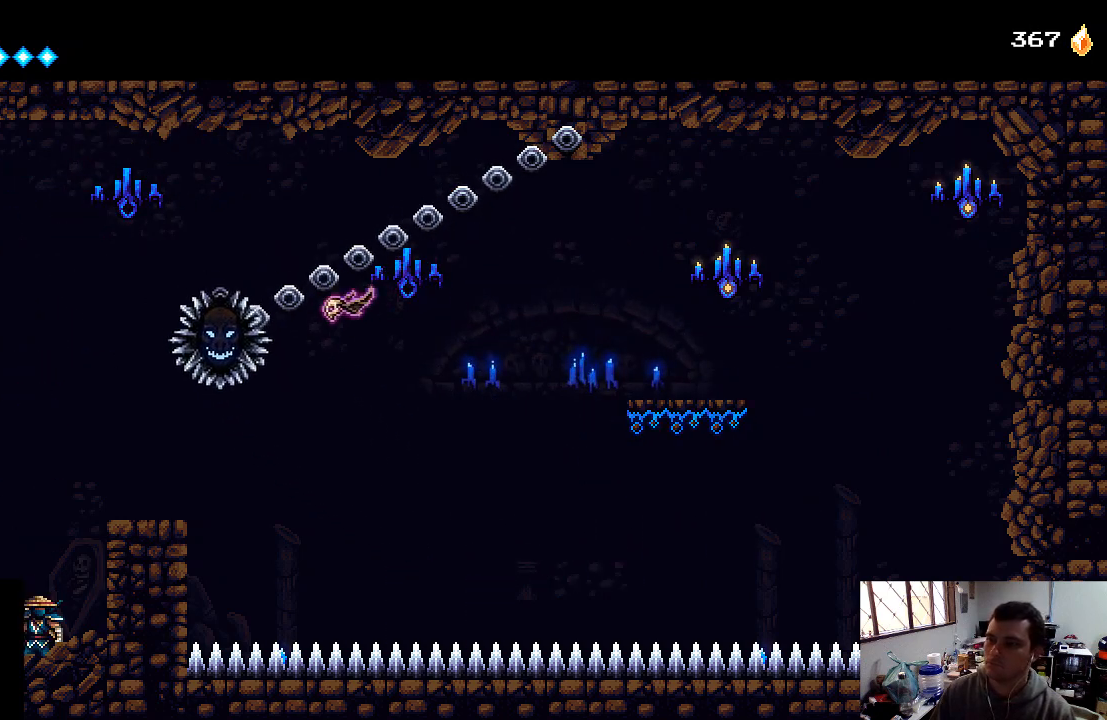
{"buttons": [], "left_stick": "center", "right_stick": "center", "events": [[133, "A", "down"], [200, "DPAD_RIGHT", "down"], [400, "A", "up"], [433, "DPAD_RIGHT", "up"]]}
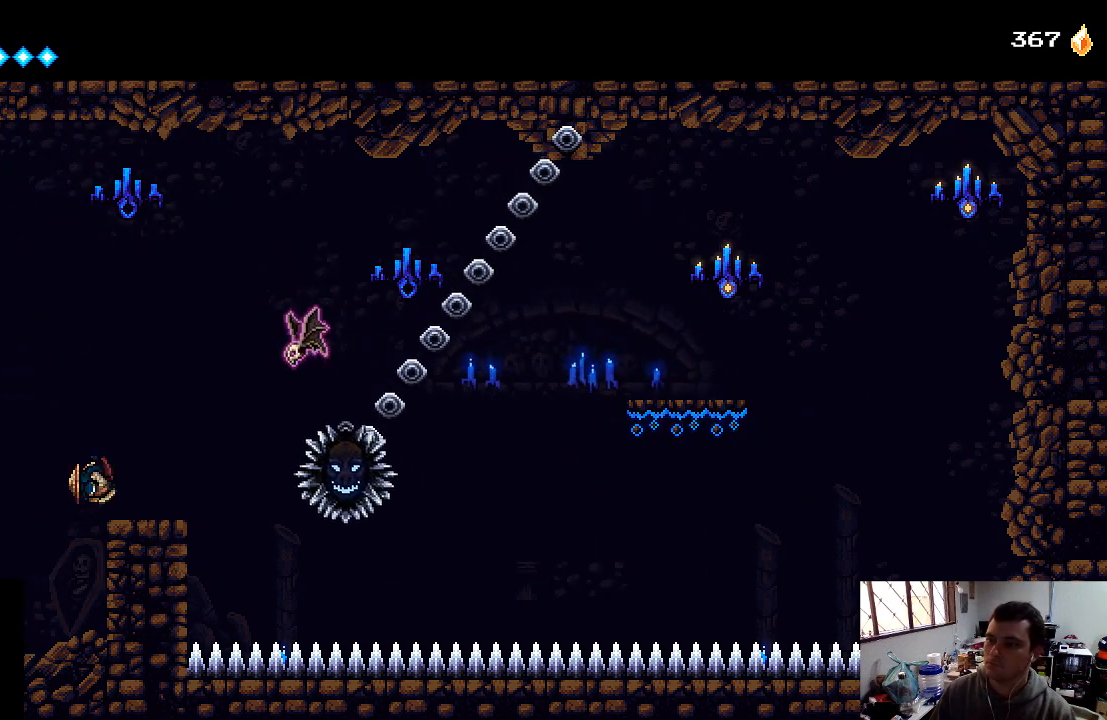
{"buttons": [], "left_stick": "center", "right_stick": "center", "events": [[100, "DPAD_RIGHT", "down"], [267, "DPAD_RIGHT", "up"]]}
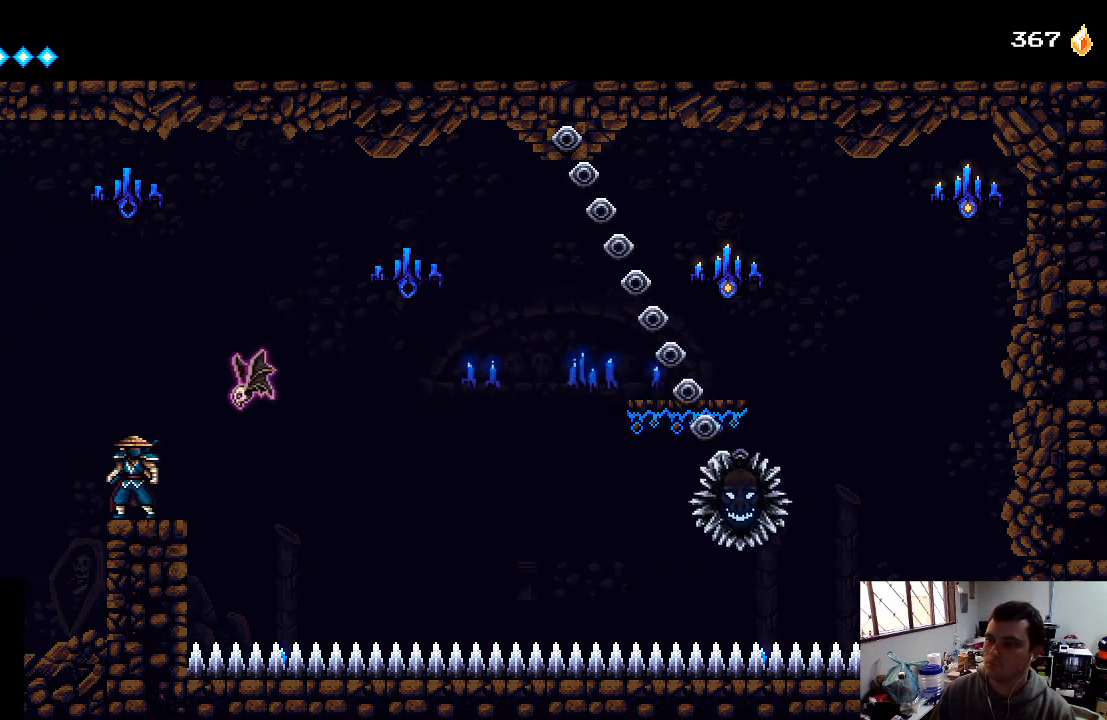
{"buttons": ["A", "DPAD_LEFT"], "left_stick": "center", "right_stick": "center", "events": [[167, "A", "down"], [267, "X", "down"], [367, "DPAD_LEFT", "down"], [500, "X", "up"]]}
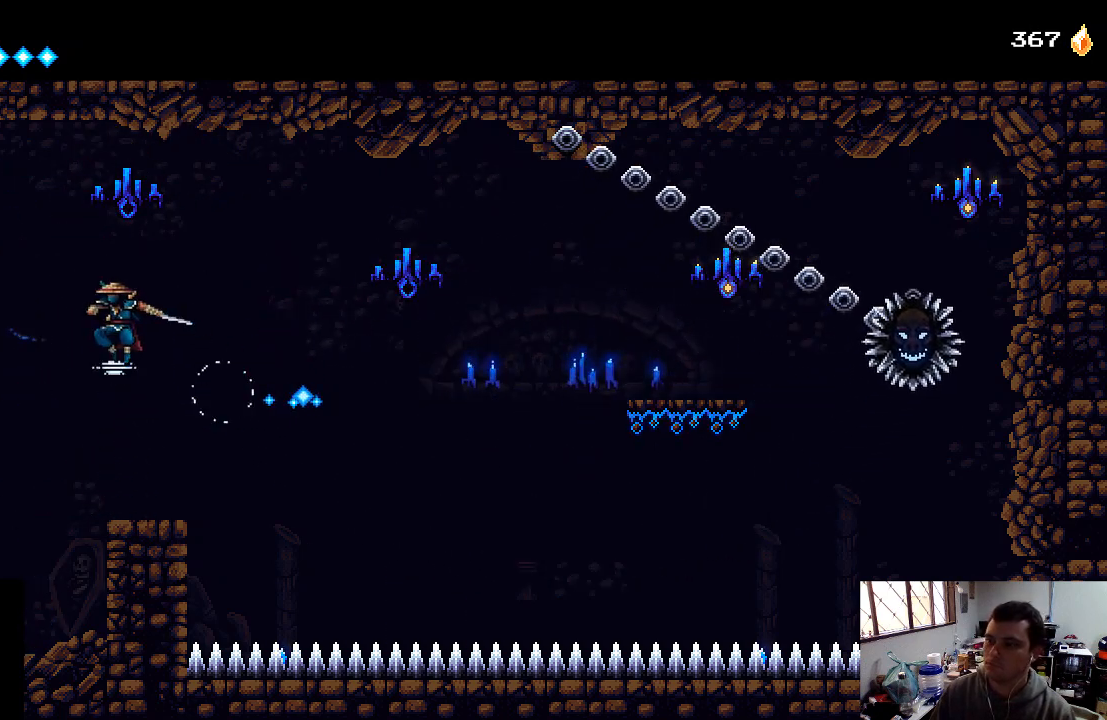
{"buttons": ["DPAD_LEFT"], "left_stick": "center", "right_stick": "center", "events": [[33, "A", "up"], [100, "A", "down"], [467, "A", "up"]]}
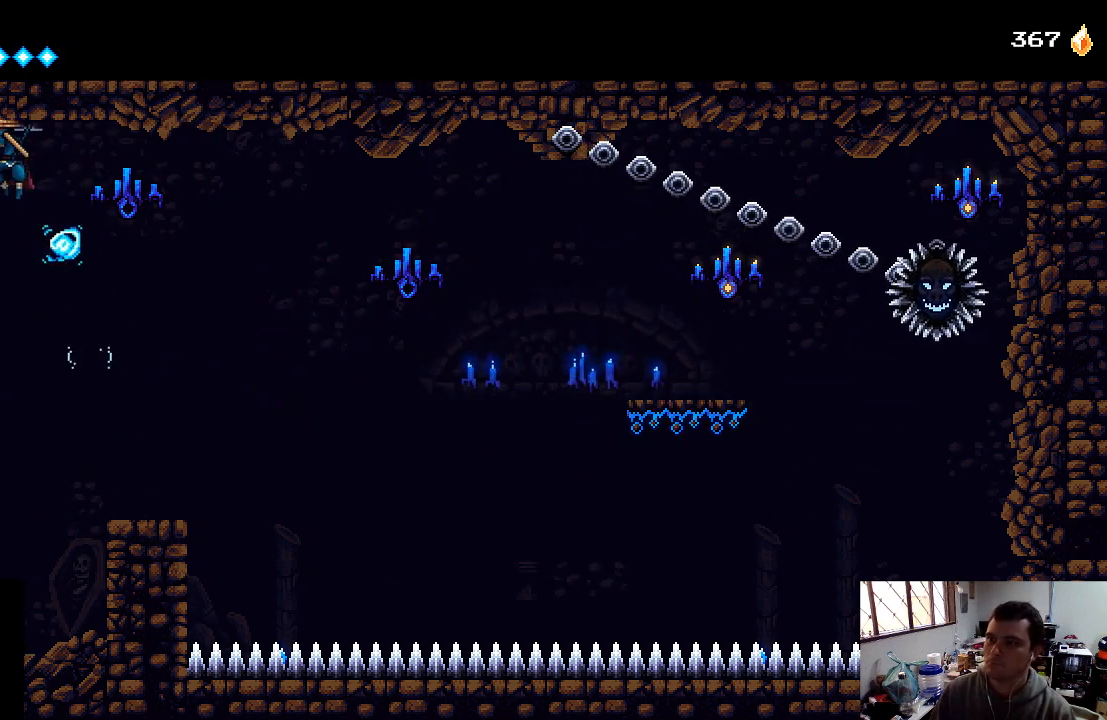
{"buttons": [], "left_stick": "center", "right_stick": "center", "events": [[33, "X", "down"], [100, "X", "up"], [167, "X", "down"], [233, "X", "up"], [300, "X", "down"], [400, "DPAD_LEFT", "up"], [400, "X", "up"]]}